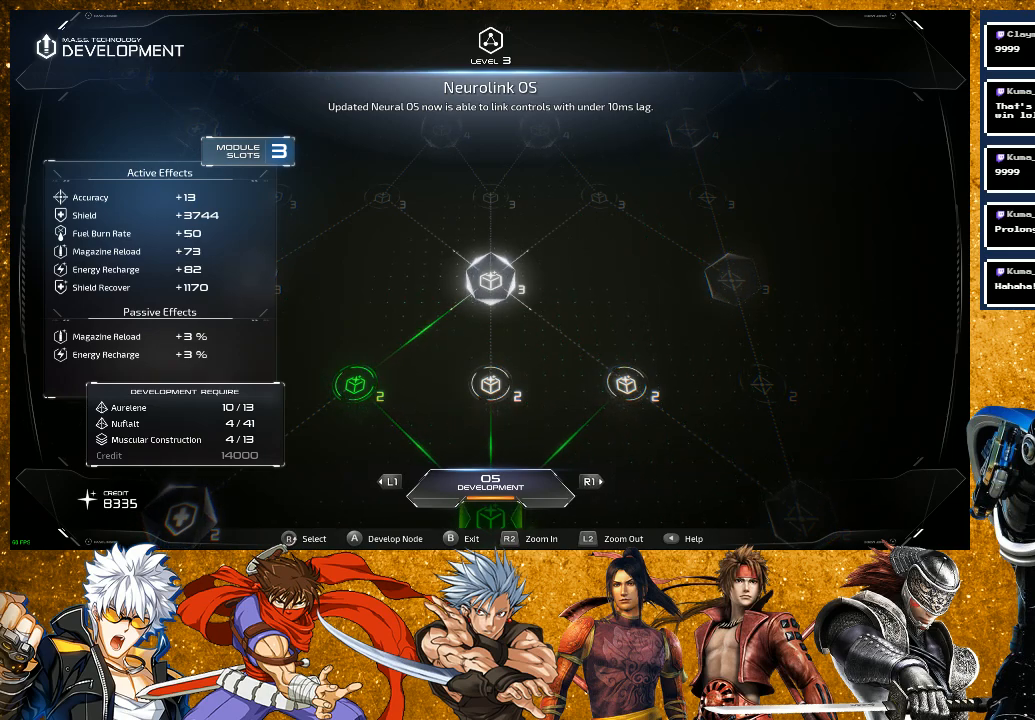
Gameplay with a controller (PlayStation layout); each line is a JSON object with the inputs held at the frame after it. "events" lists button and stick changes between this image and that frame as [ms after this image, input, new state], when the widget could be followed in between.
{"buttons": [], "left_stick": "center", "right_stick": "down", "events": [[67, "right_stick", "down"], [250, "right_stick", "center"], [450, "right_stick", "down"]]}
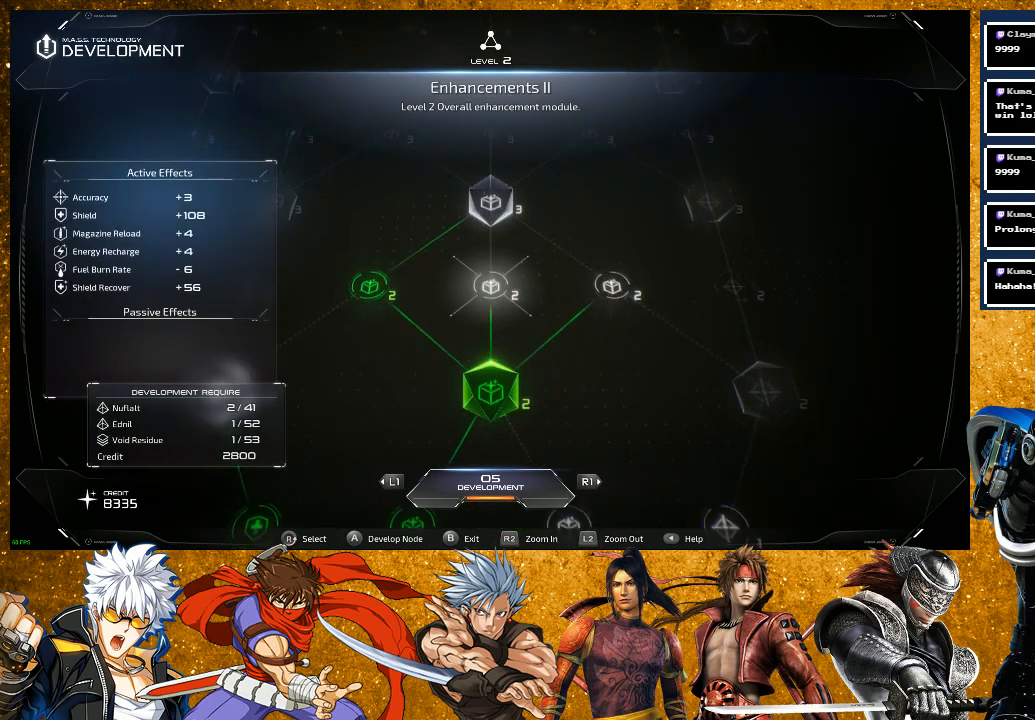
{"buttons": [], "left_stick": "center", "right_stick": "center", "events": [[133, "right_stick", "center"]]}
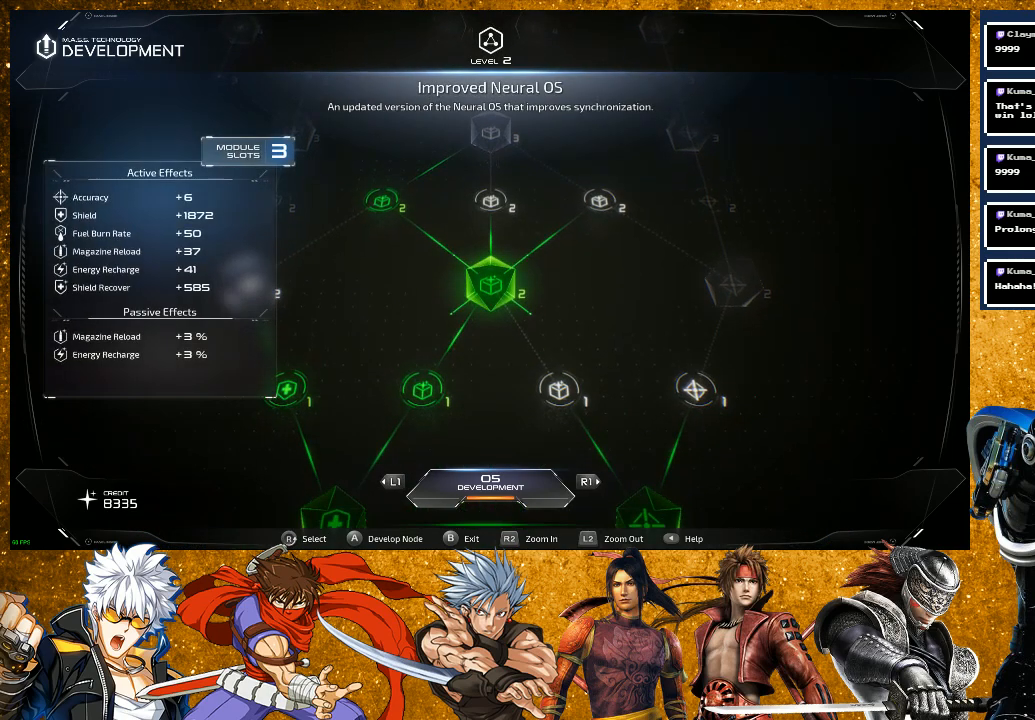
{"buttons": [], "left_stick": "center", "right_stick": "center", "events": [[267, "right_stick", "up"], [450, "right_stick", "center"]]}
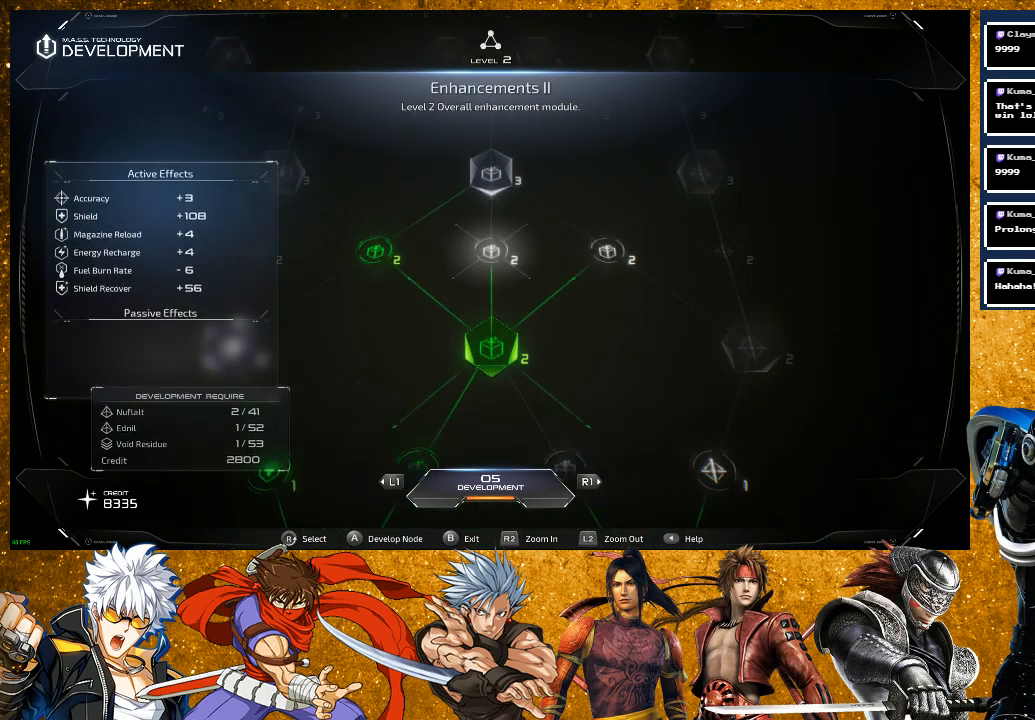
{"buttons": [], "left_stick": "center", "right_stick": "center", "events": [[217, "right_stick", "up"], [417, "right_stick", "center"]]}
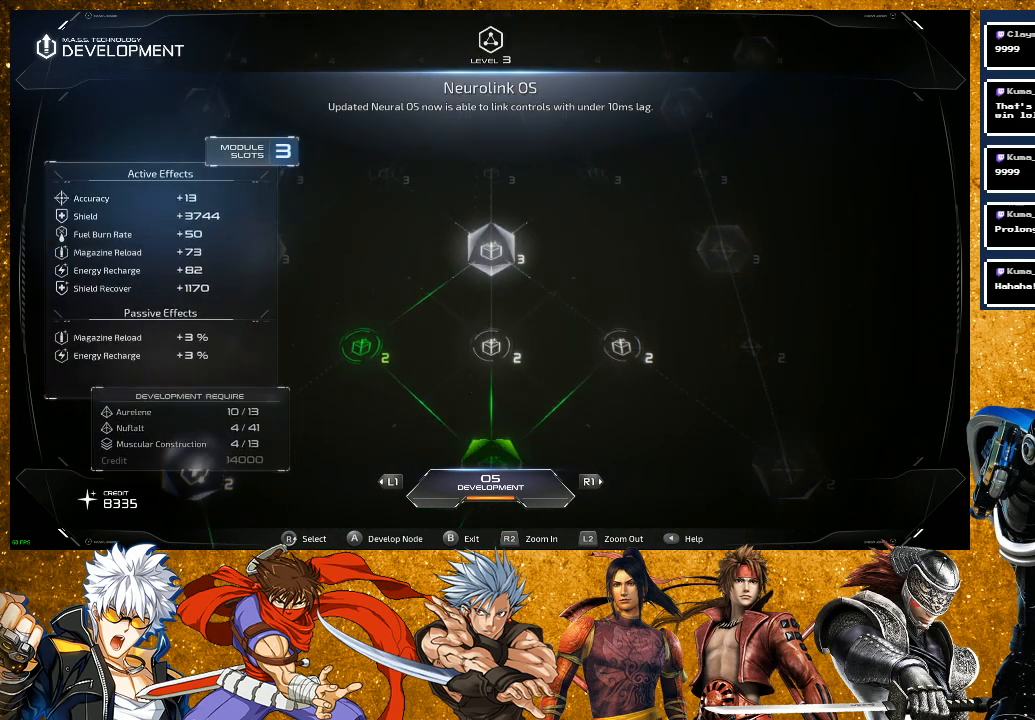
{"buttons": [], "left_stick": "center", "right_stick": "center", "events": []}
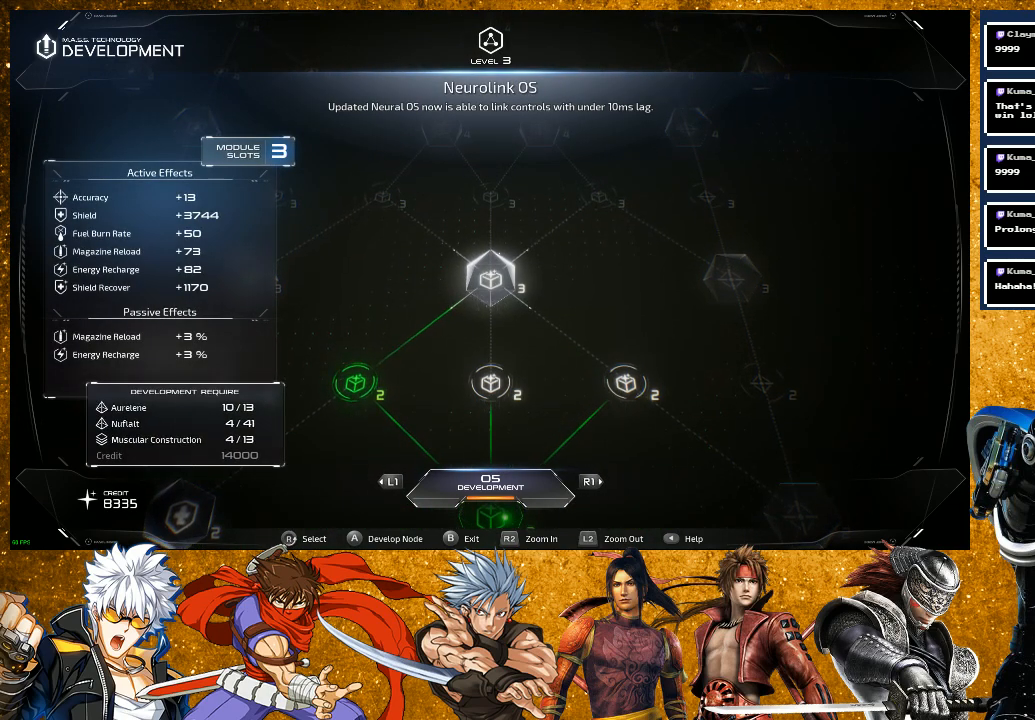
{"buttons": [], "left_stick": "center", "right_stick": "center", "events": []}
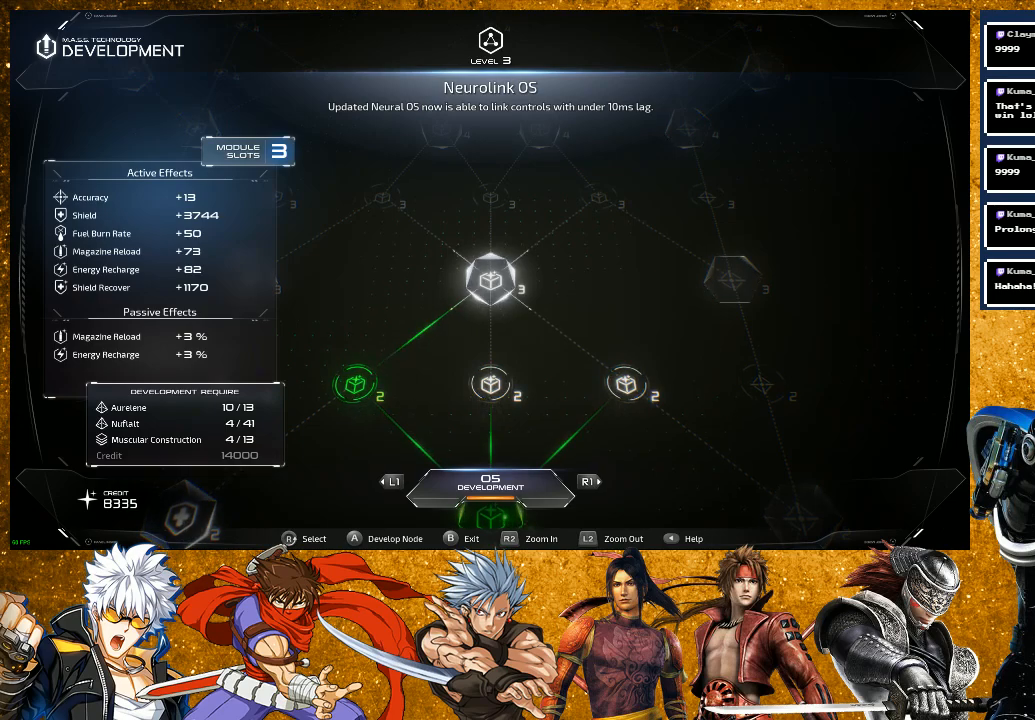
{"buttons": [], "left_stick": "center", "right_stick": "center", "events": []}
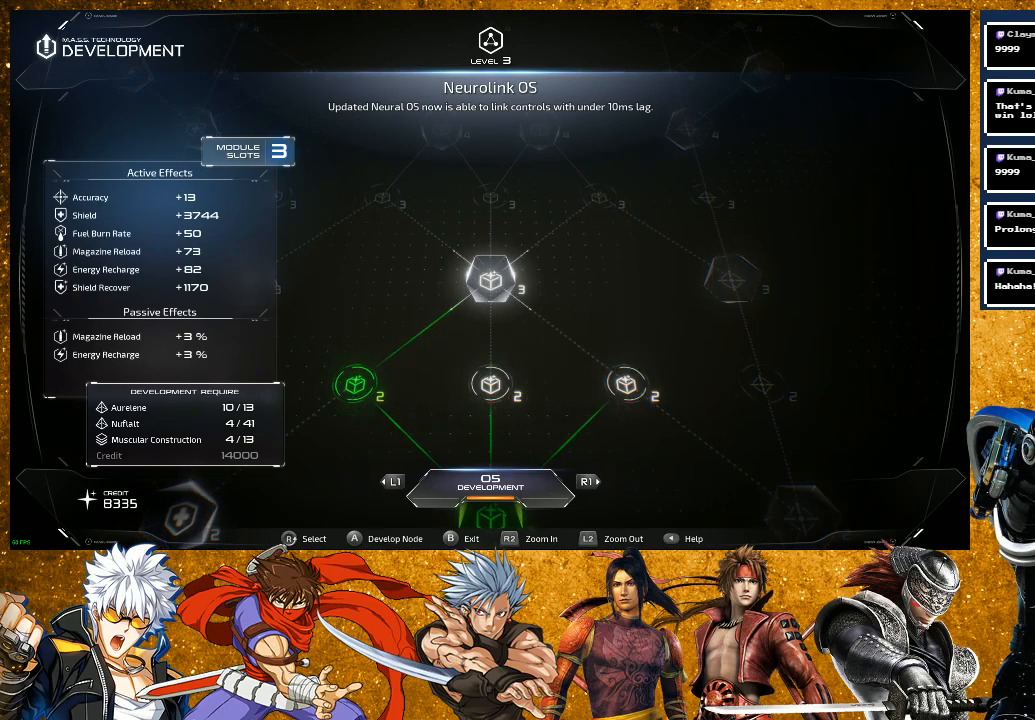
{"buttons": [], "left_stick": "center", "right_stick": "center", "events": []}
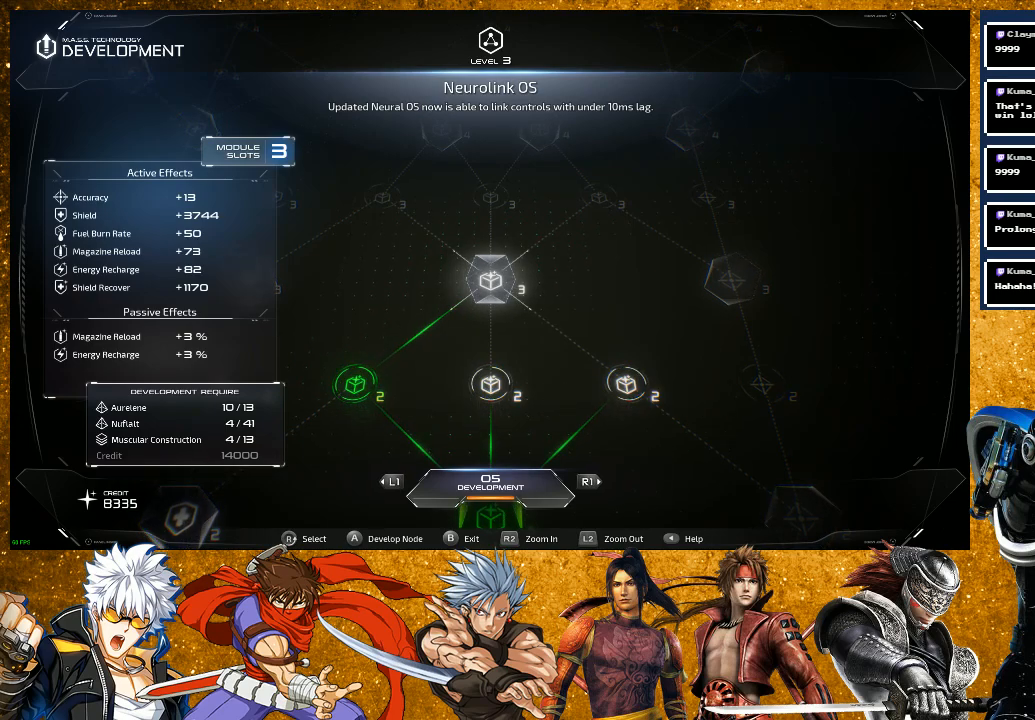
{"buttons": [], "left_stick": "center", "right_stick": "center", "events": [[233, "right_stick", "up"], [450, "right_stick", "center"]]}
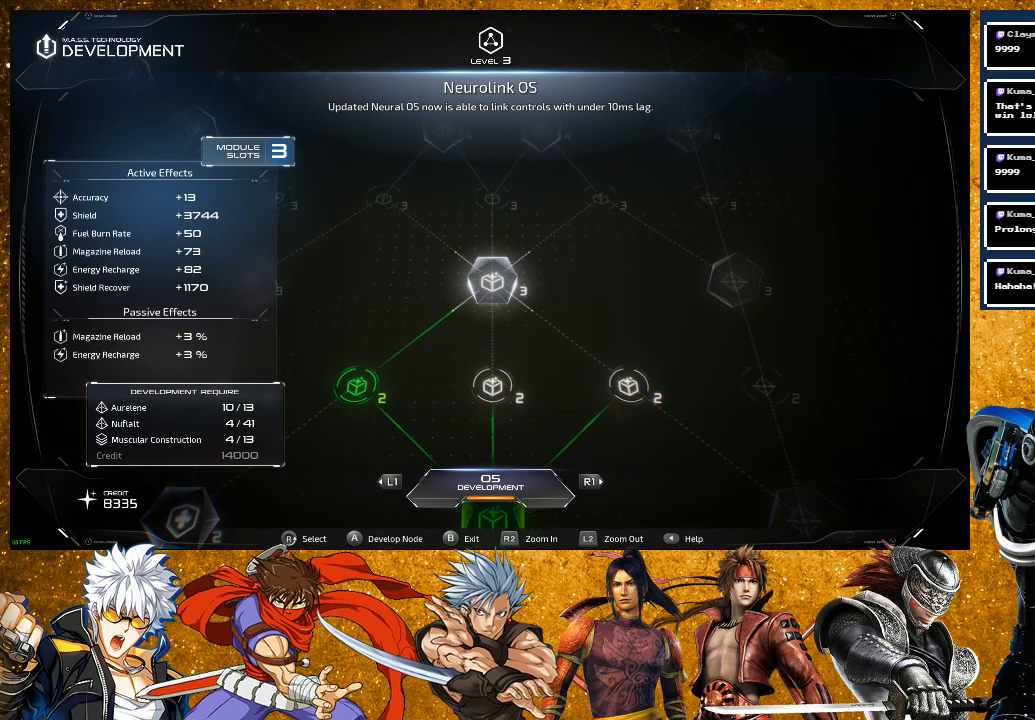
{"buttons": [], "left_stick": "center", "right_stick": "center", "events": [[183, "right_stick", "up"], [383, "right_stick", "center"]]}
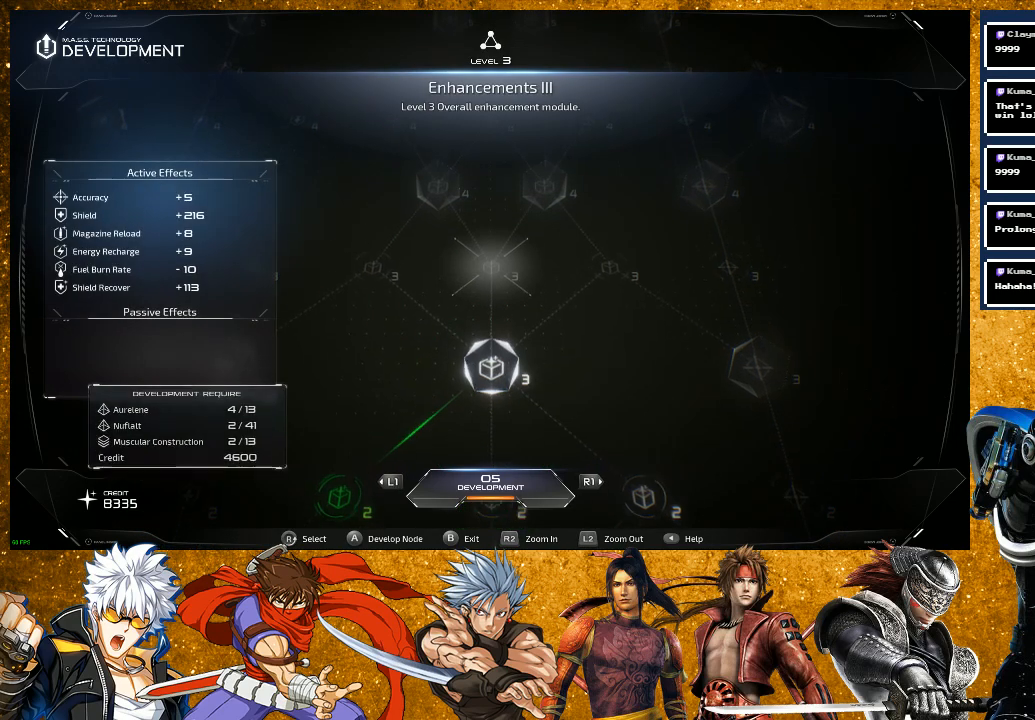
{"buttons": [], "left_stick": "center", "right_stick": "center", "events": []}
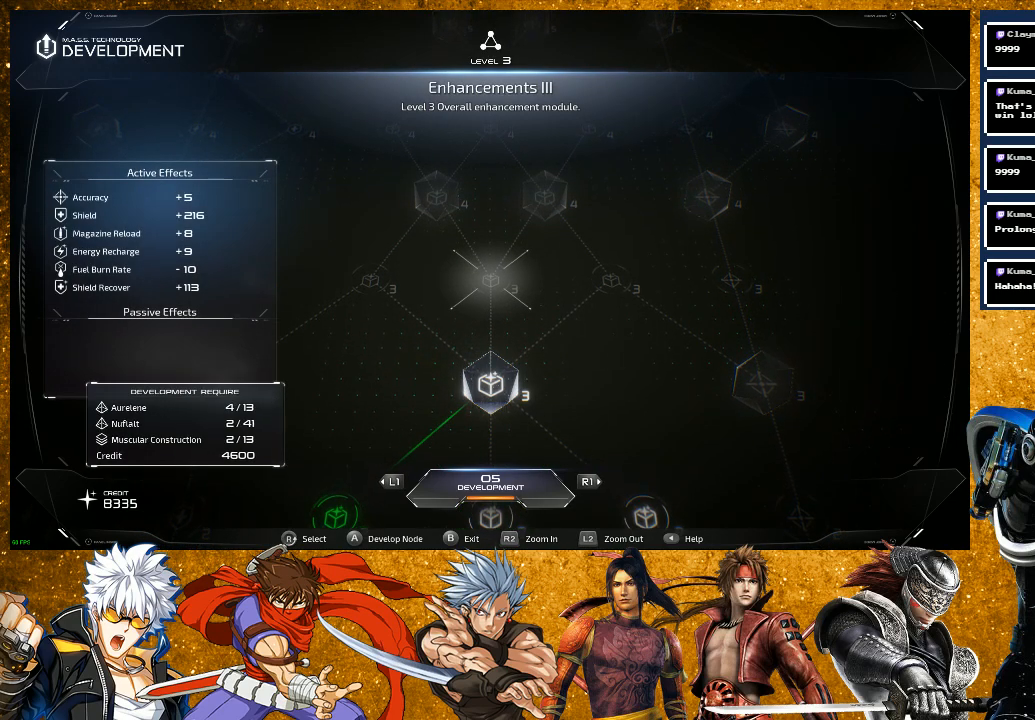
{"buttons": [], "left_stick": "center", "right_stick": "center", "events": [[167, "right_stick", "left"], [350, "right_stick", "center"]]}
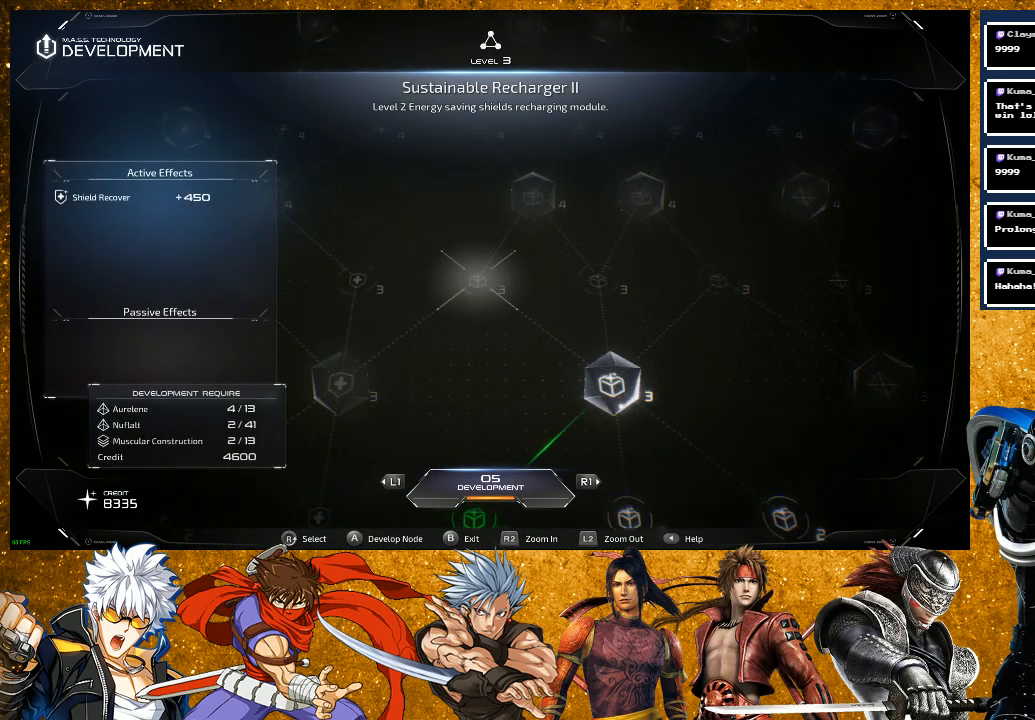
{"buttons": [], "left_stick": "center", "right_stick": "center", "events": []}
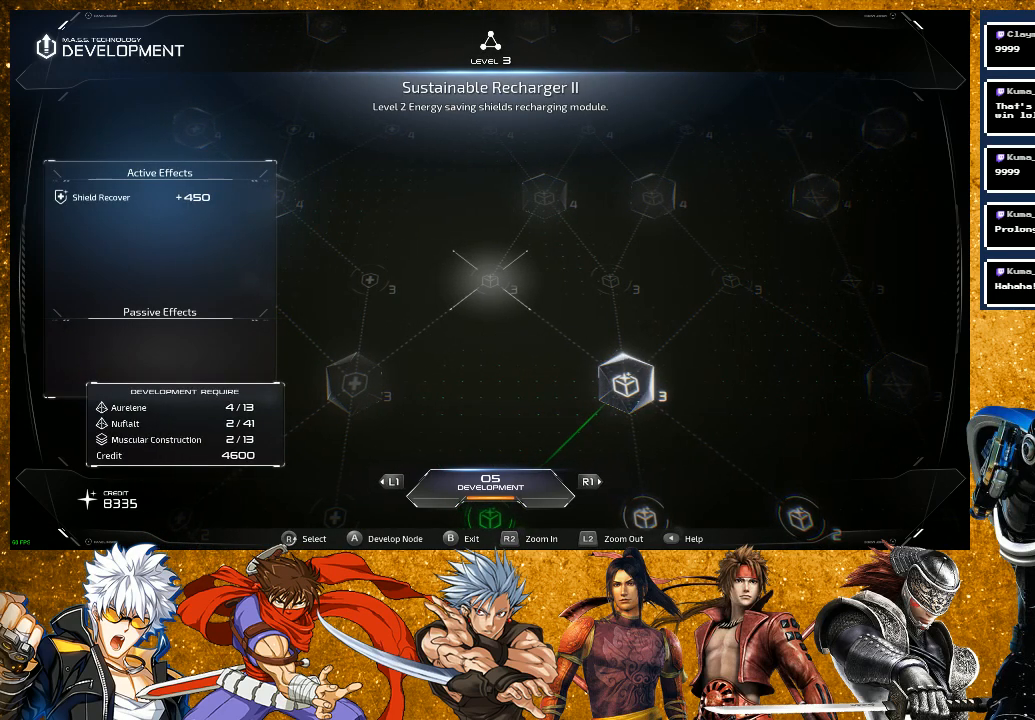
{"buttons": [], "left_stick": "center", "right_stick": "center", "events": [[117, "right_stick", "right"], [333, "right_stick", "center"]]}
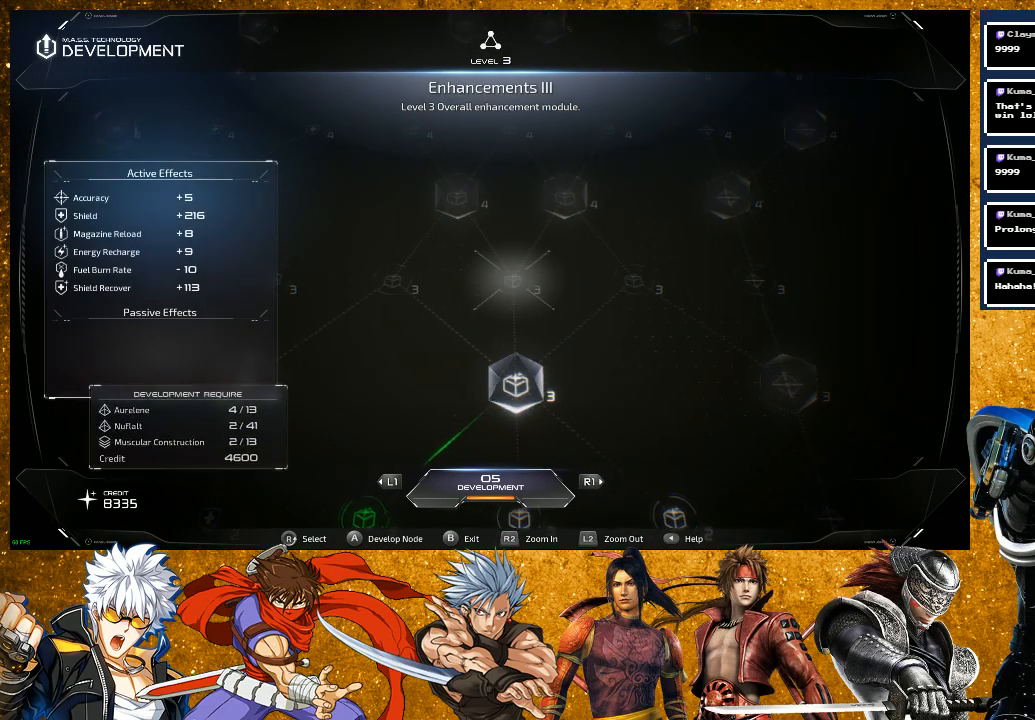
{"buttons": [], "left_stick": "center", "right_stick": "center", "events": [[33, "right_stick", "right"], [267, "right_stick", "center"]]}
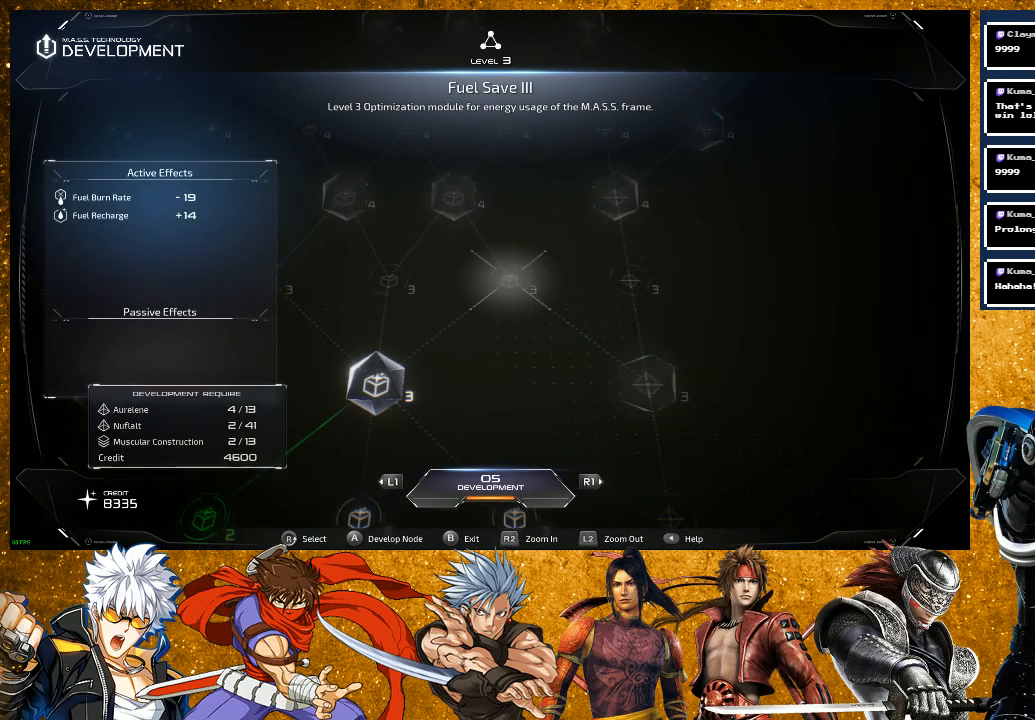
{"buttons": [], "left_stick": "center", "right_stick": "center", "events": []}
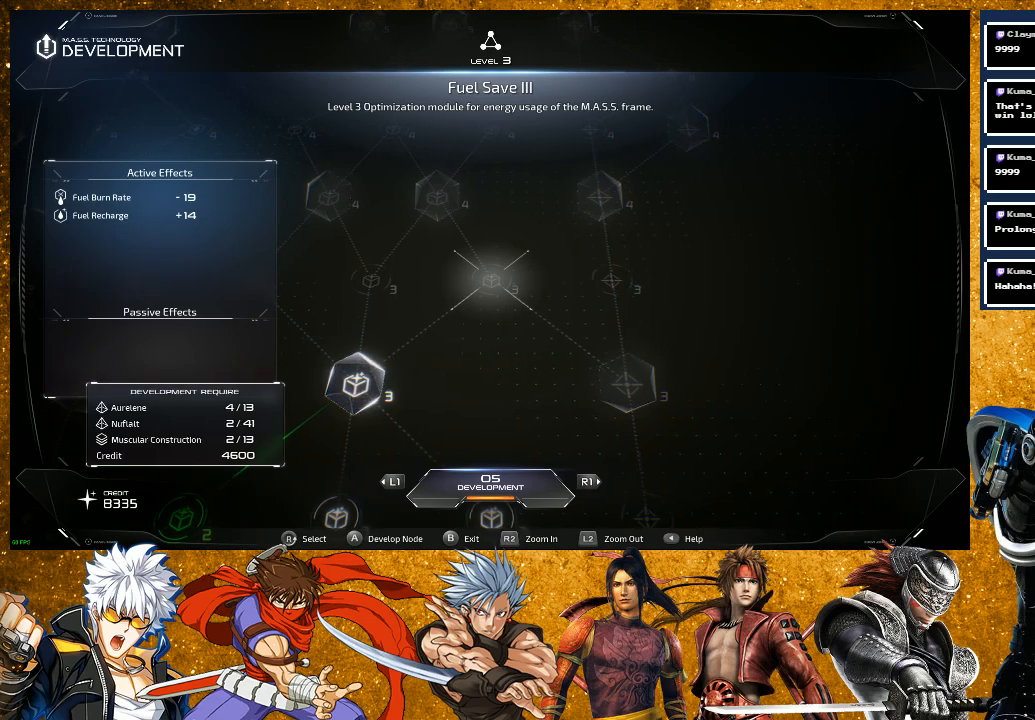
{"buttons": [], "left_stick": "center", "right_stick": "left", "events": [[100, "right_stick", "left"], [217, "right_stick", "center"], [483, "right_stick", "left"]]}
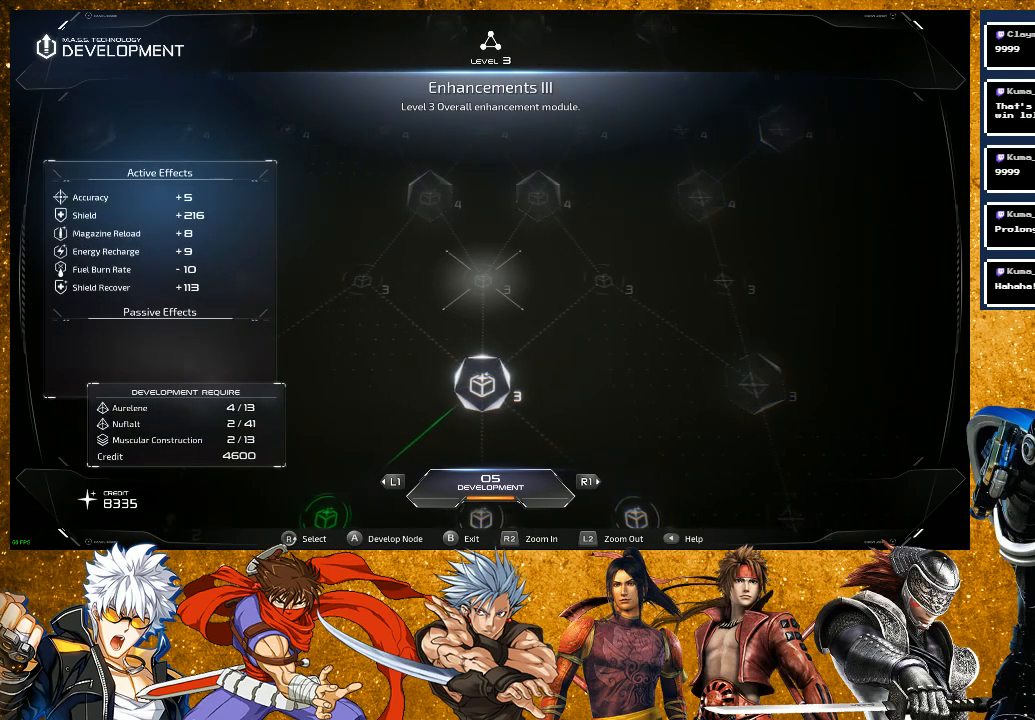
{"buttons": [], "left_stick": "center", "right_stick": "center", "events": [[150, "right_stick", "center"]]}
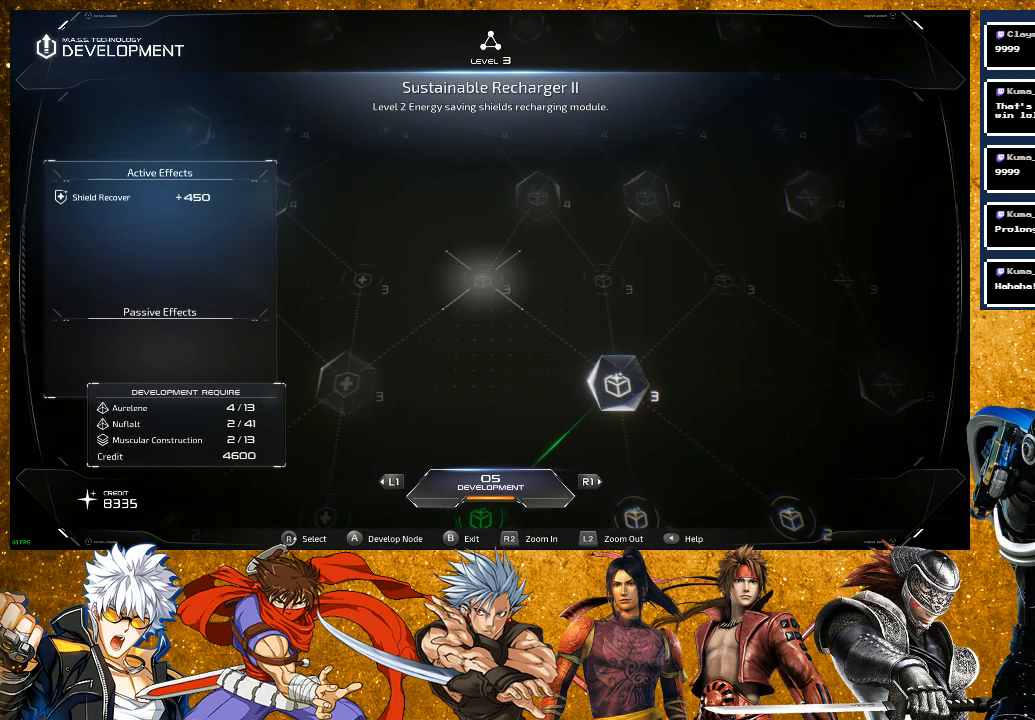
{"buttons": [], "left_stick": "center", "right_stick": "center", "events": [[133, "right_stick", "right"], [317, "right_stick", "center"]]}
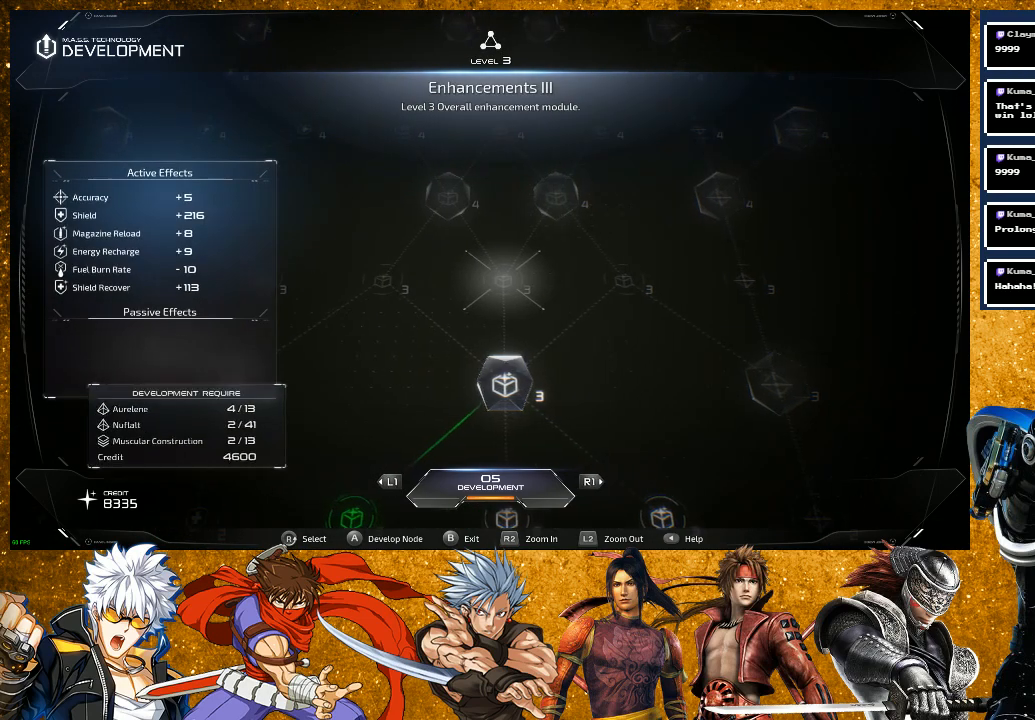
{"buttons": [], "left_stick": "center", "right_stick": "center", "events": [[267, "CIRCLE", "down"], [417, "CIRCLE", "up"]]}
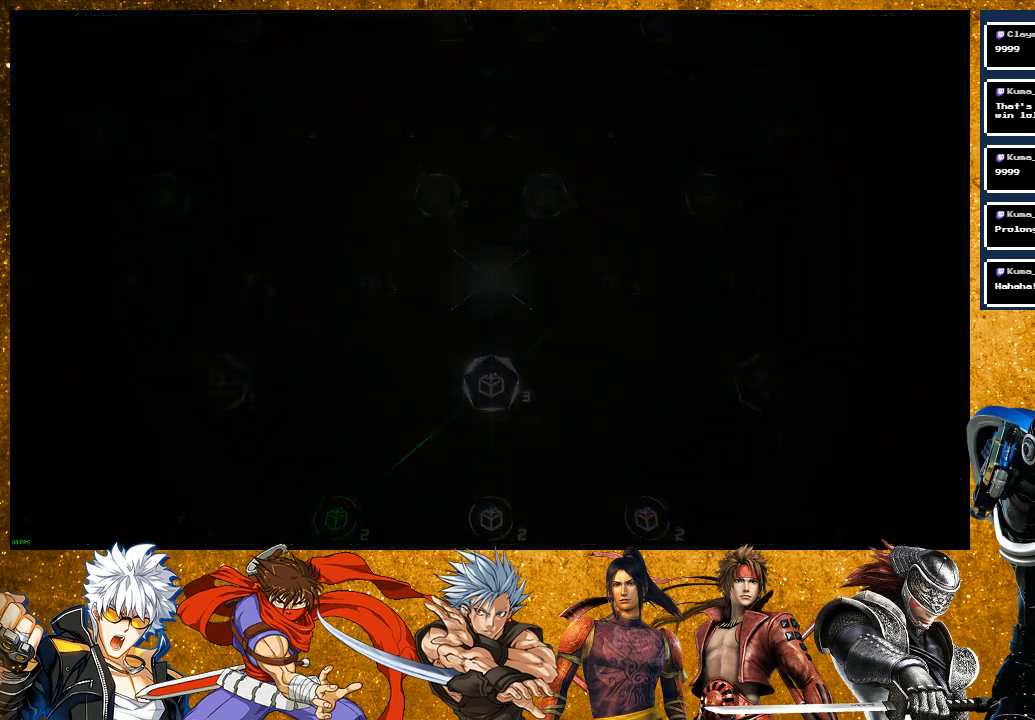
{"buttons": [], "left_stick": "center", "right_stick": "center", "events": []}
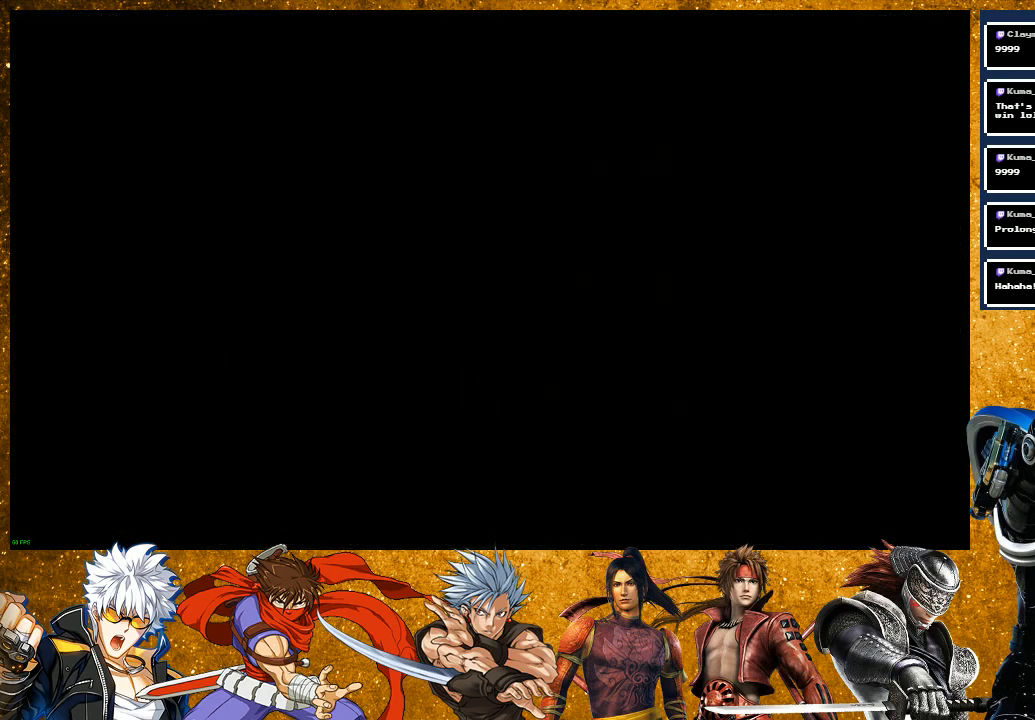
{"buttons": [], "left_stick": "center", "right_stick": "center", "events": []}
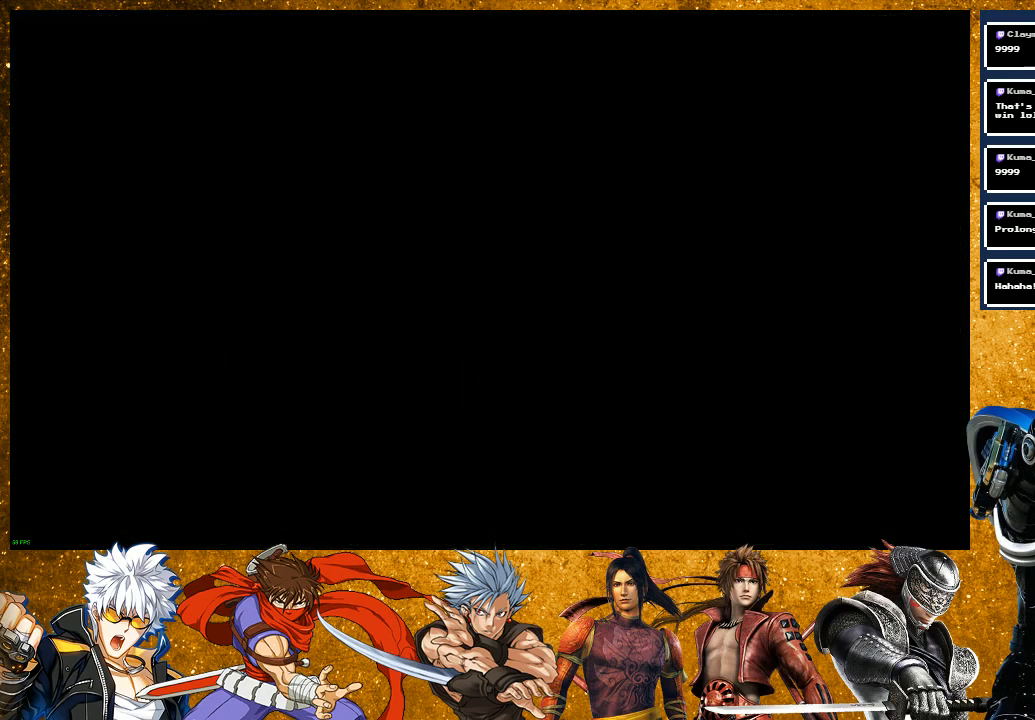
{"buttons": [], "left_stick": "center", "right_stick": "center", "events": []}
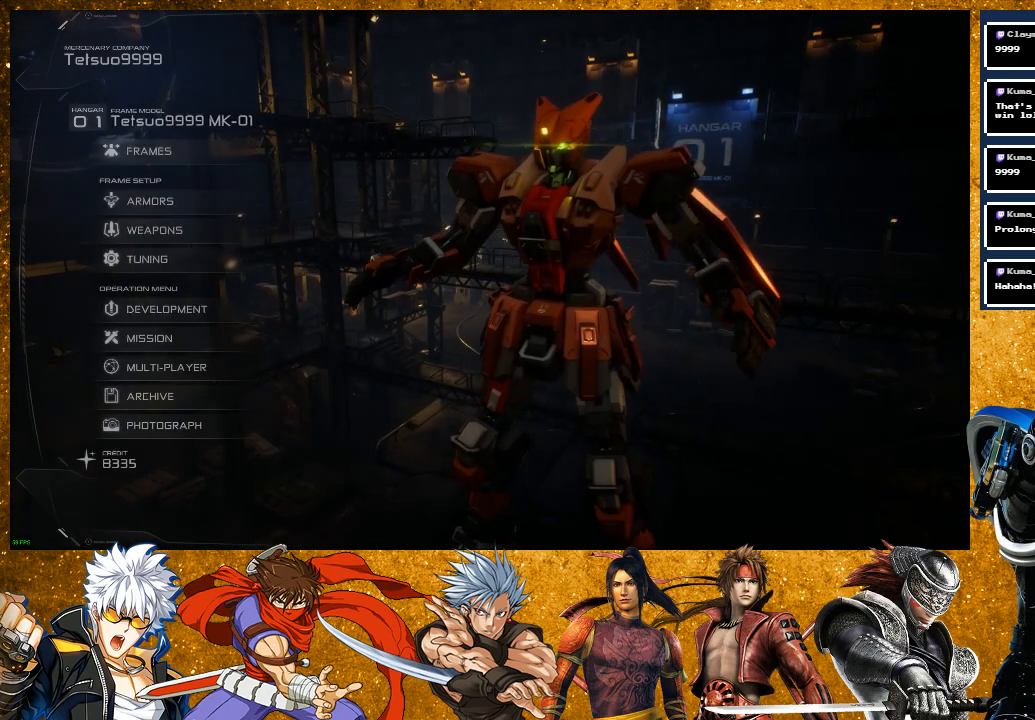
{"buttons": [], "left_stick": "center", "right_stick": "center", "events": [[233, "DPAD_DOWN", "down"], [283, "DPAD_DOWN", "up"], [400, "DPAD_DOWN", "down"], [433, "DPAD_DOWN", "up"]]}
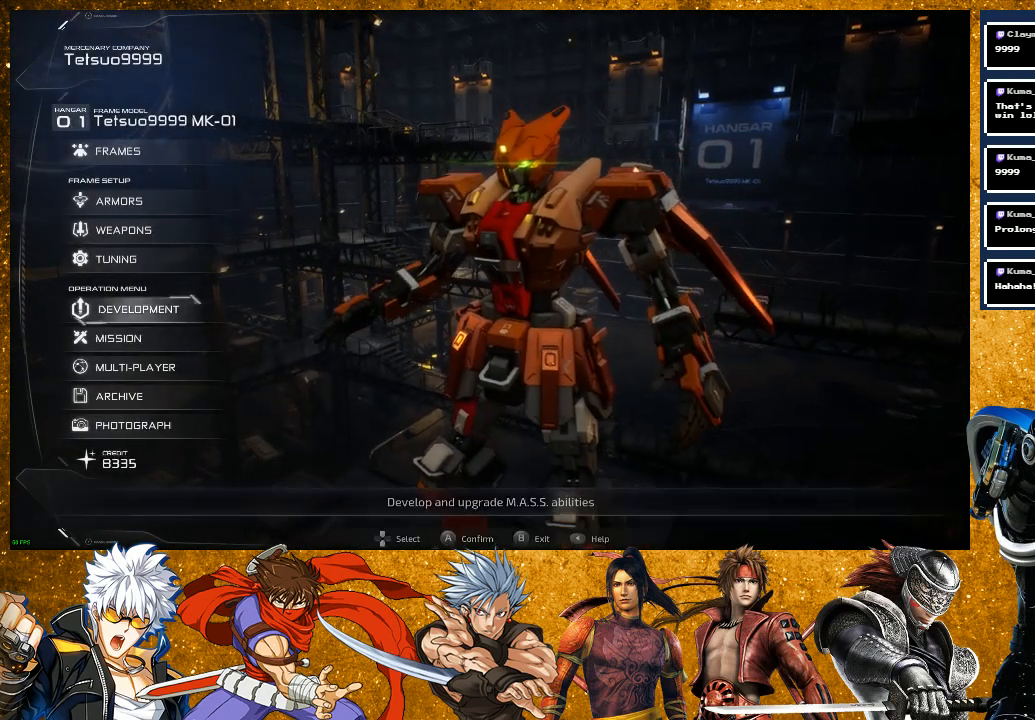
{"buttons": ["DPAD_UP"], "left_stick": "center", "right_stick": "center", "events": [[33, "DPAD_DOWN", "down"], [100, "DPAD_DOWN", "up"], [167, "DPAD_DOWN", "down"], [250, "DPAD_DOWN", "up"], [450, "DPAD_UP", "down"]]}
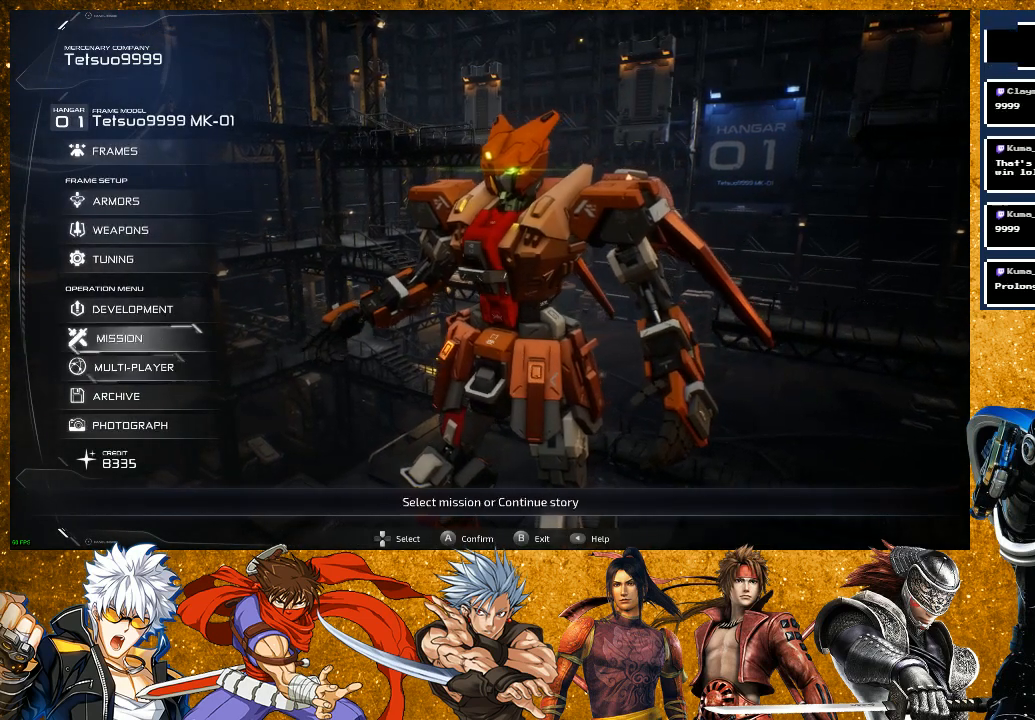
{"buttons": [], "left_stick": "center", "right_stick": "center", "events": [[33, "DPAD_UP", "up"], [133, "CROSS", "down"], [250, "CROSS", "up"]]}
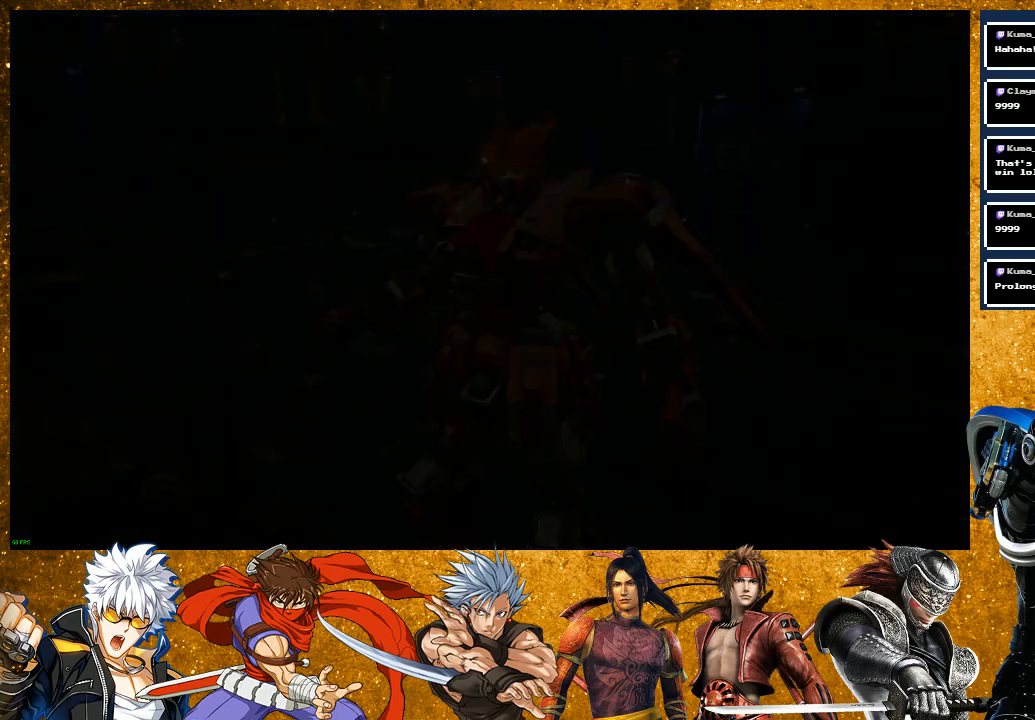
{"buttons": [], "left_stick": "center", "right_stick": "center", "events": []}
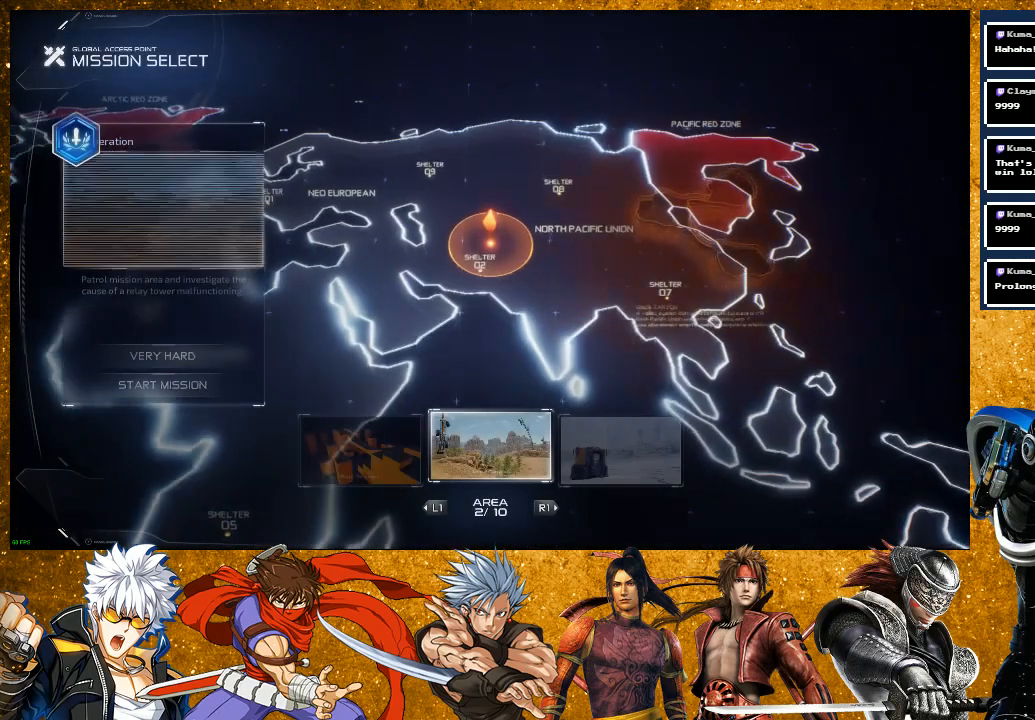
{"buttons": [], "left_stick": "center", "right_stick": "center", "events": []}
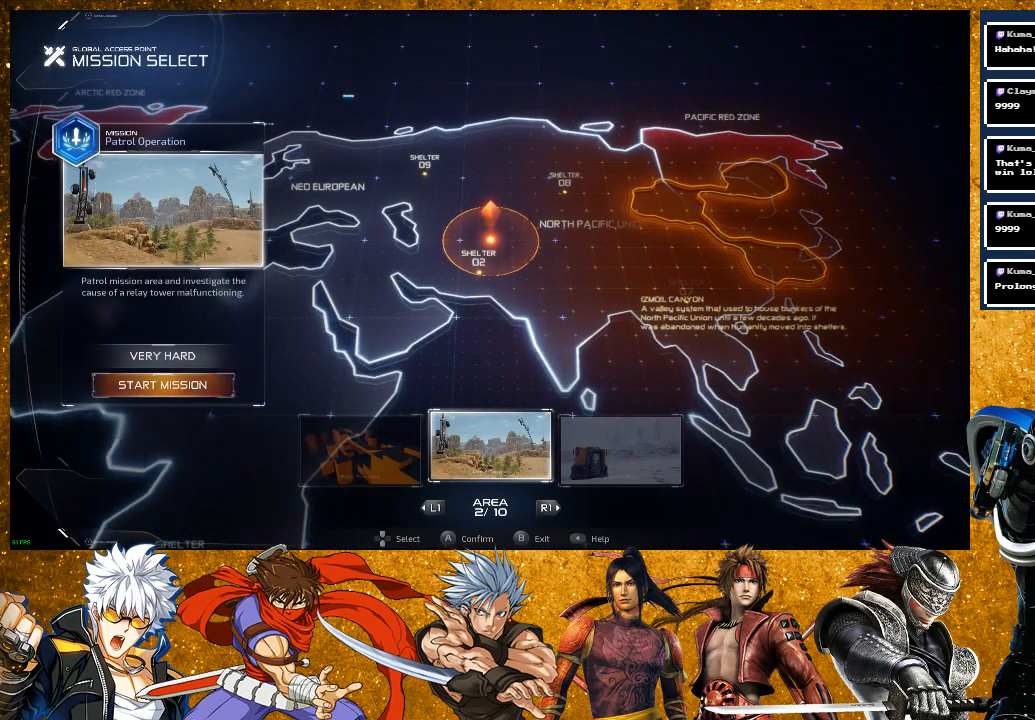
{"buttons": [], "left_stick": "center", "right_stick": "center", "events": []}
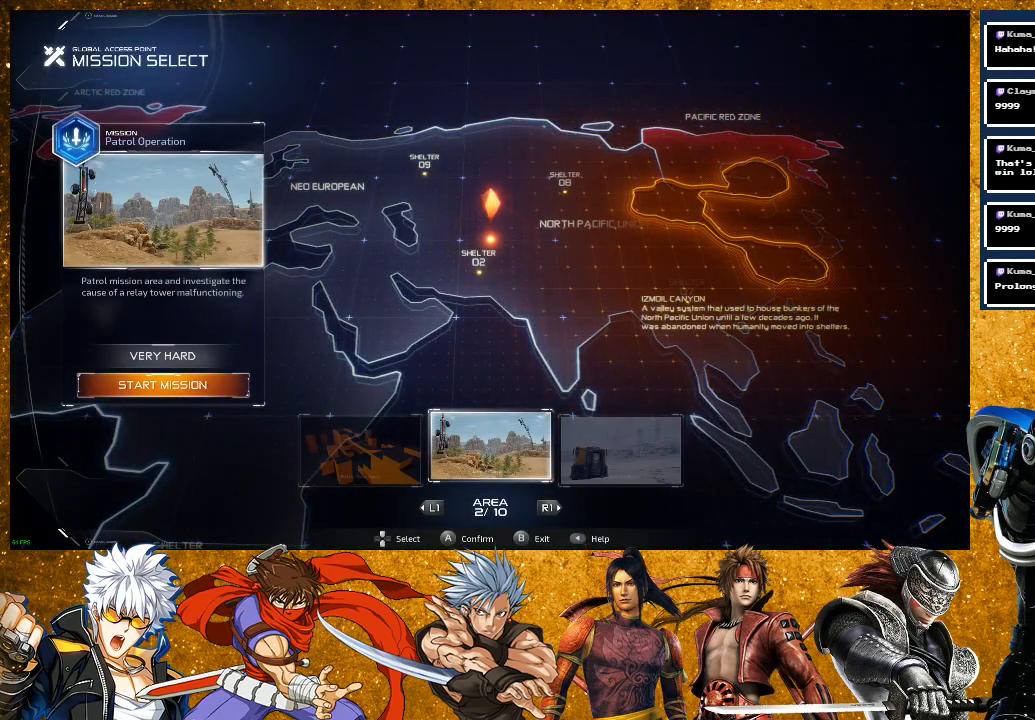
{"buttons": [], "left_stick": "center", "right_stick": "center", "events": []}
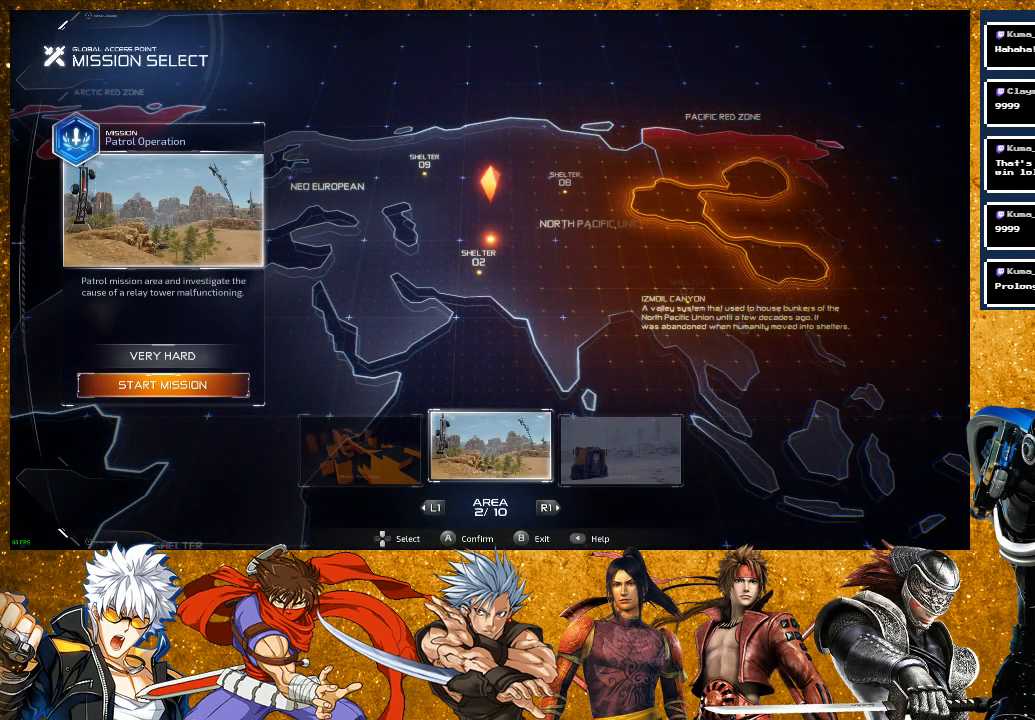
{"buttons": [], "left_stick": "center", "right_stick": "center", "events": [[83, "CROSS", "down"], [183, "CROSS", "up"]]}